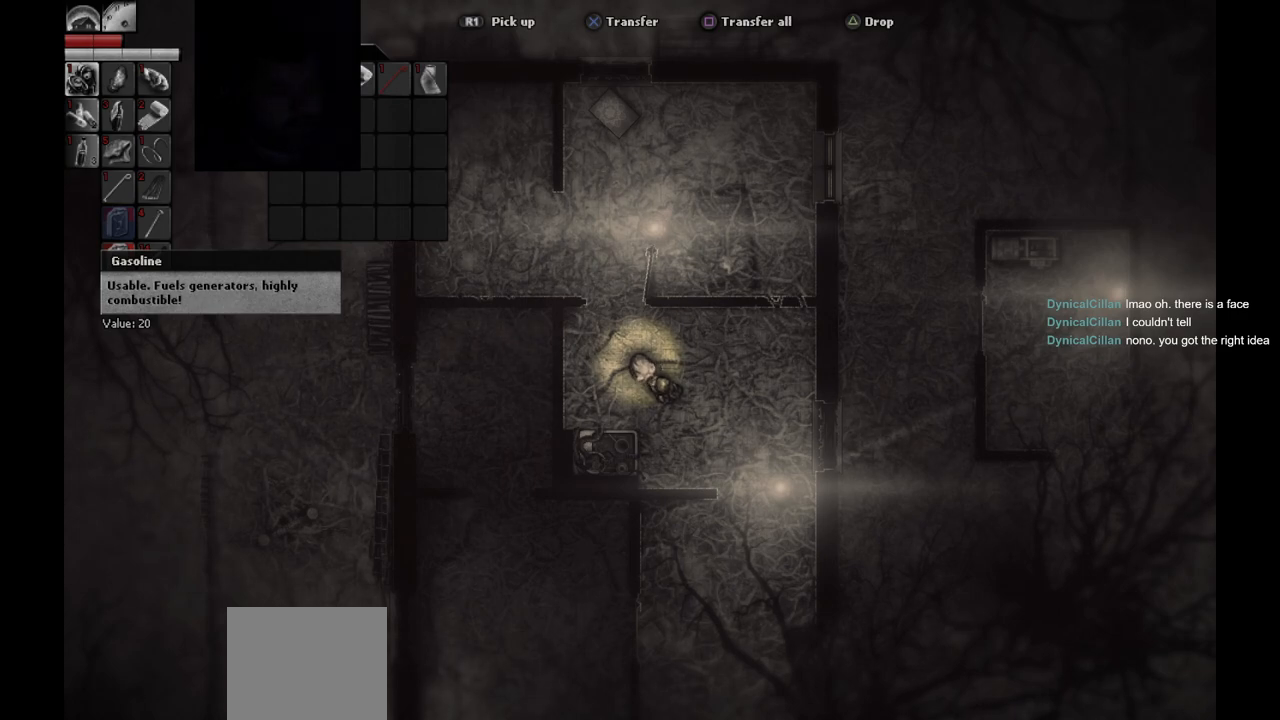
Gameplay with a controller (PlayStation layout); each line is a JSON object with the inputs held at the frame after it. "events" lists button and stick changes between this image and that frame as [ms after this image, input, new state], when the widget could be followed in between.
{"buttons": [], "left_stick": "center", "right_stick": "center", "events": [[50, "CIRCLE", "down"], [183, "CIRCLE", "up"]]}
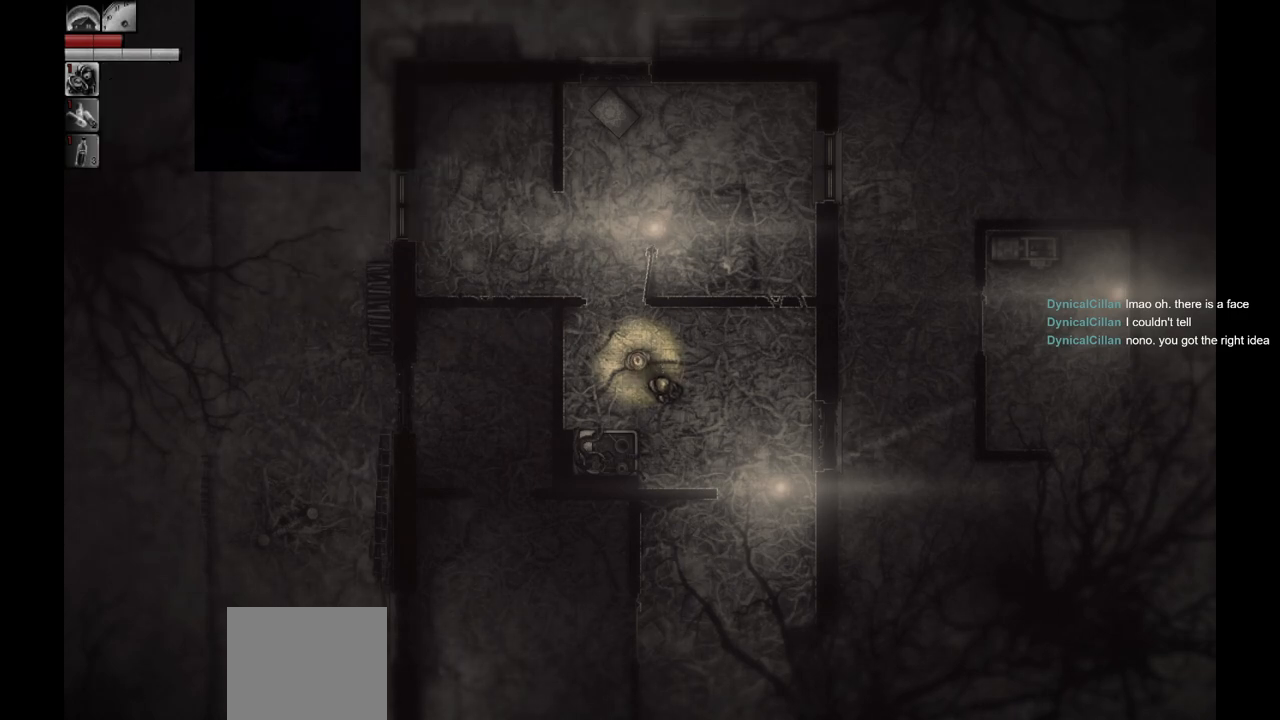
{"buttons": [], "left_stick": "up", "right_stick": "center", "events": [[50, "left_stick", "up-left"], [350, "left_stick", "up"]]}
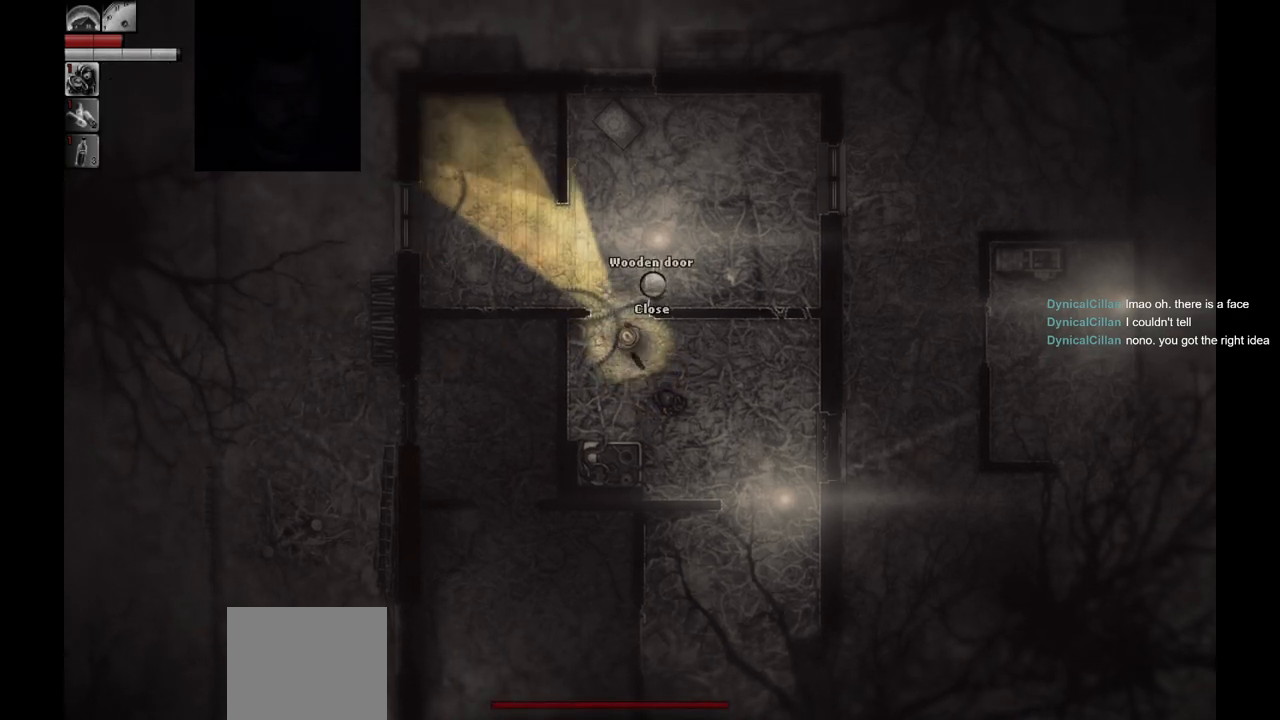
{"buttons": [], "left_stick": "down", "right_stick": "center", "events": [[133, "left_stick", "down"]]}
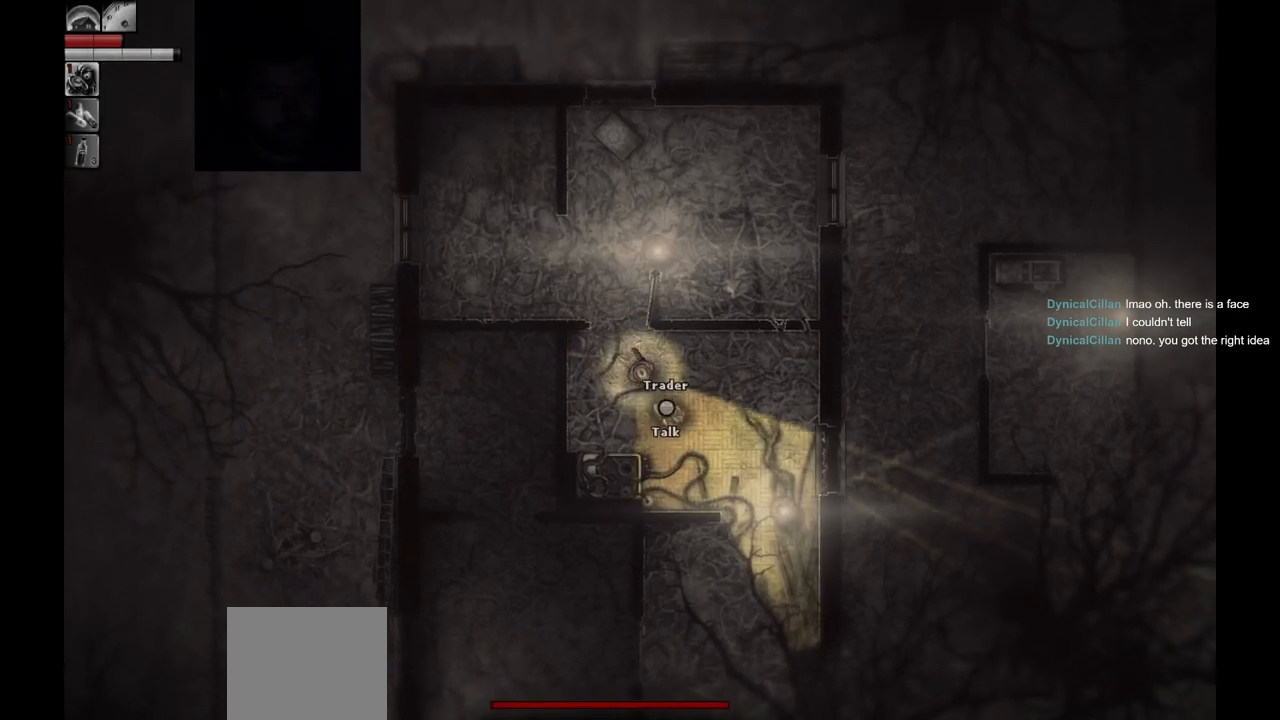
{"buttons": [], "left_stick": "center", "right_stick": "center", "events": [[33, "left_stick", "center"], [50, "CIRCLE", "down"], [200, "CIRCLE", "up"]]}
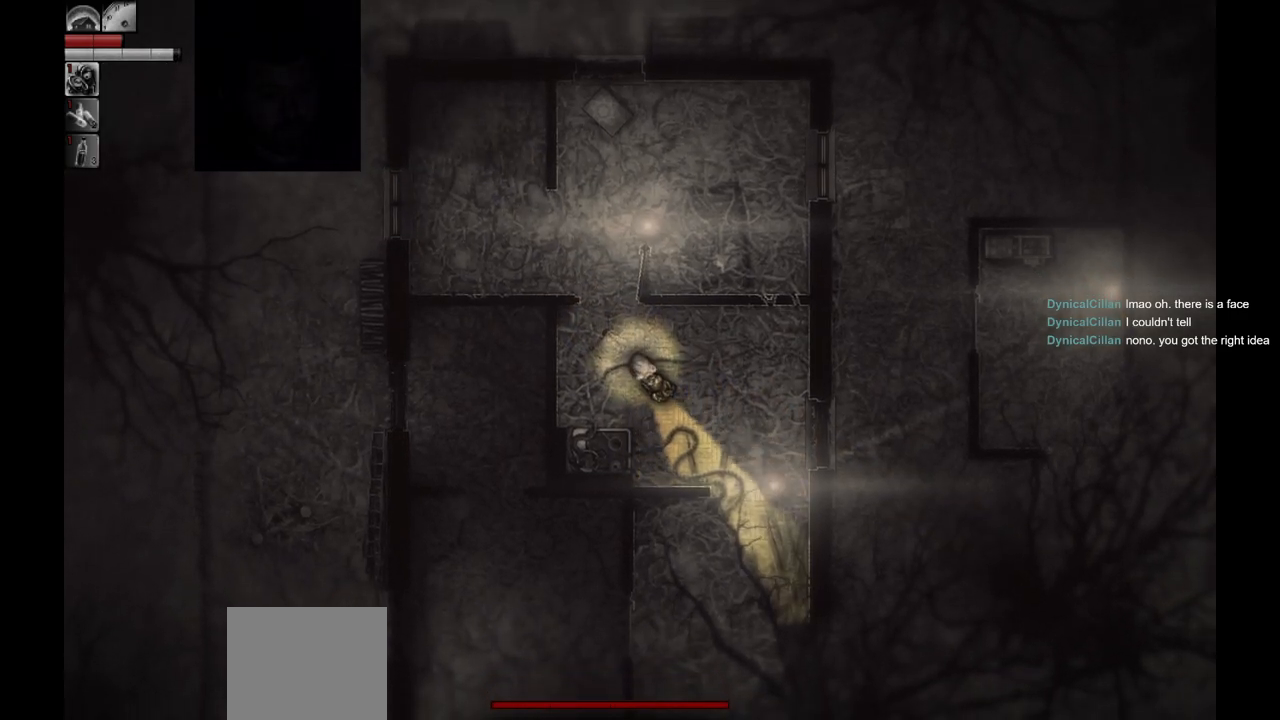
{"buttons": [], "left_stick": "center", "right_stick": "center", "events": []}
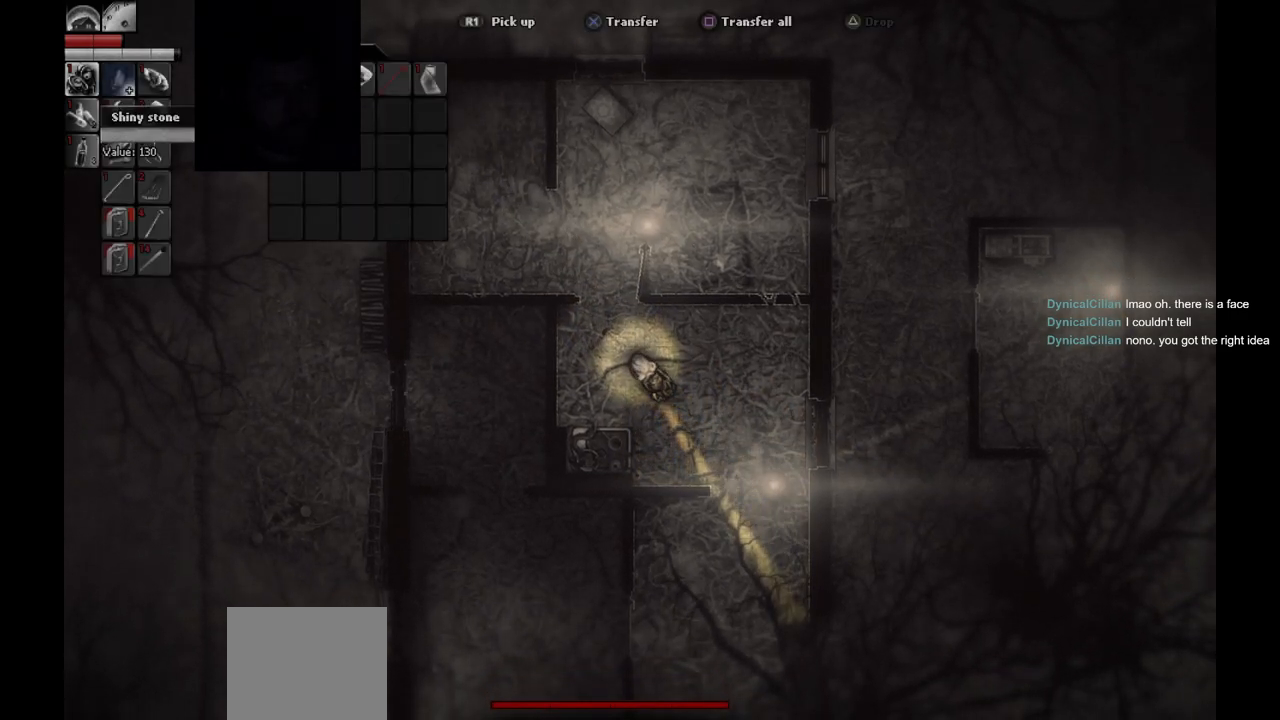
{"buttons": [], "left_stick": "center", "right_stick": "center", "events": [[300, "CIRCLE", "down"], [450, "CIRCLE", "up"]]}
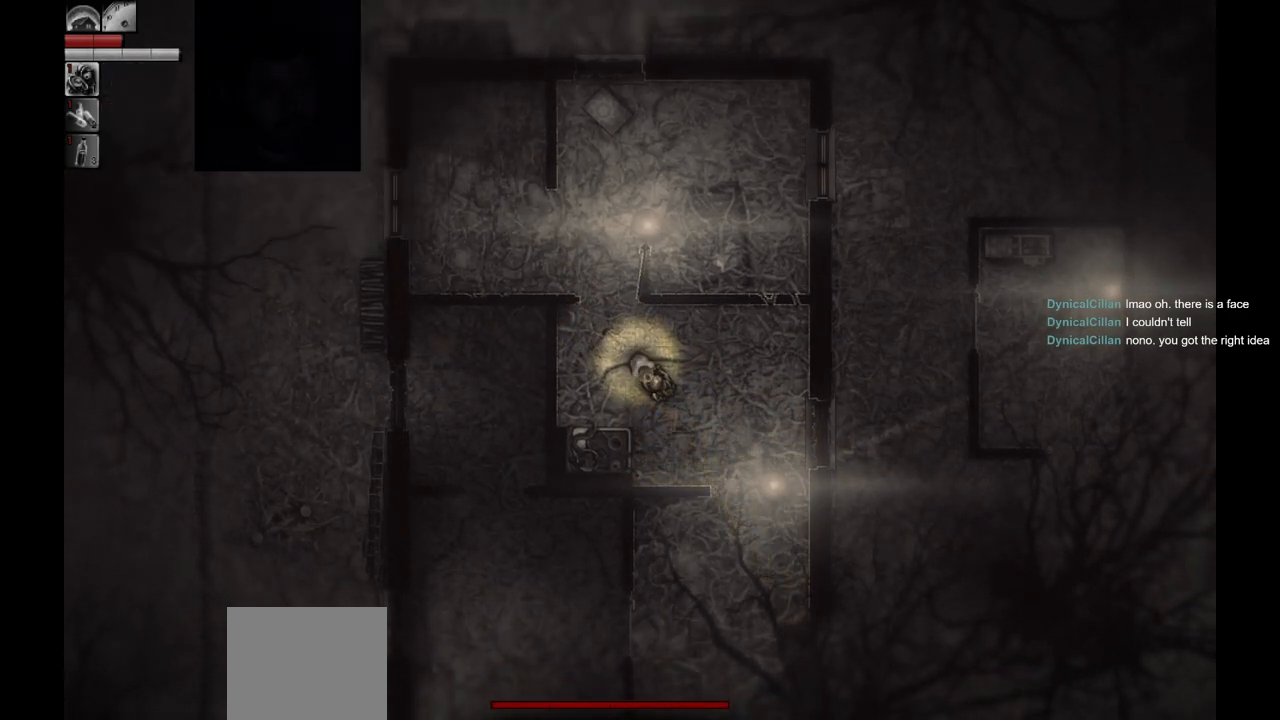
{"buttons": [], "left_stick": "down-right", "right_stick": "center", "events": [[300, "left_stick", "down"], [383, "left_stick", "down-right"]]}
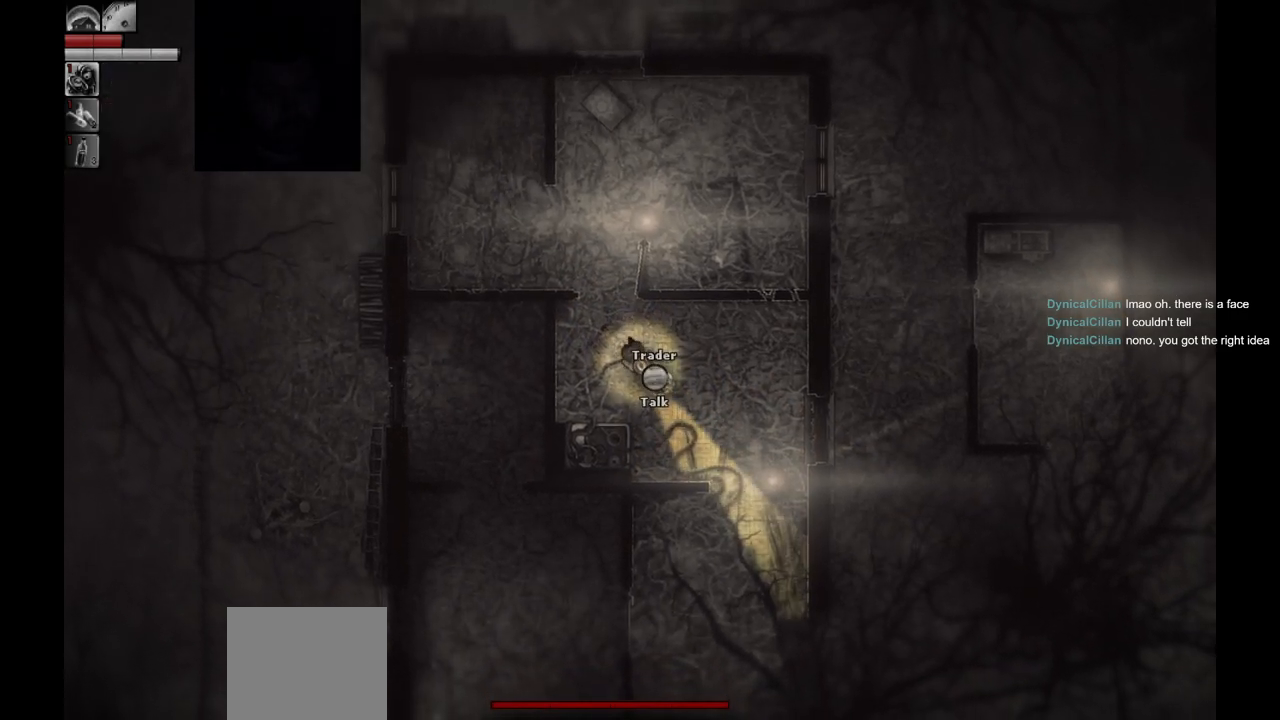
{"buttons": [], "left_stick": "center", "right_stick": "center", "events": [[67, "left_stick", "center"], [250, "R1", "down"], [300, "R1", "up"]]}
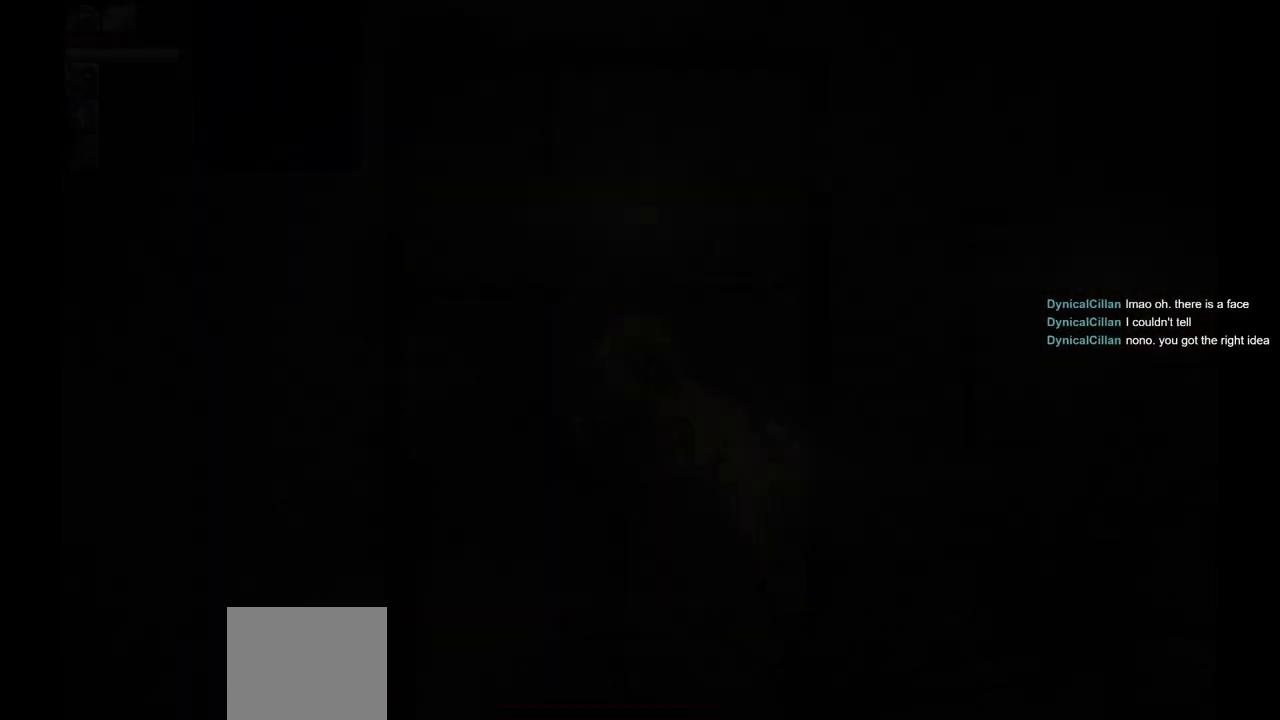
{"buttons": [], "left_stick": "center", "right_stick": "center", "events": []}
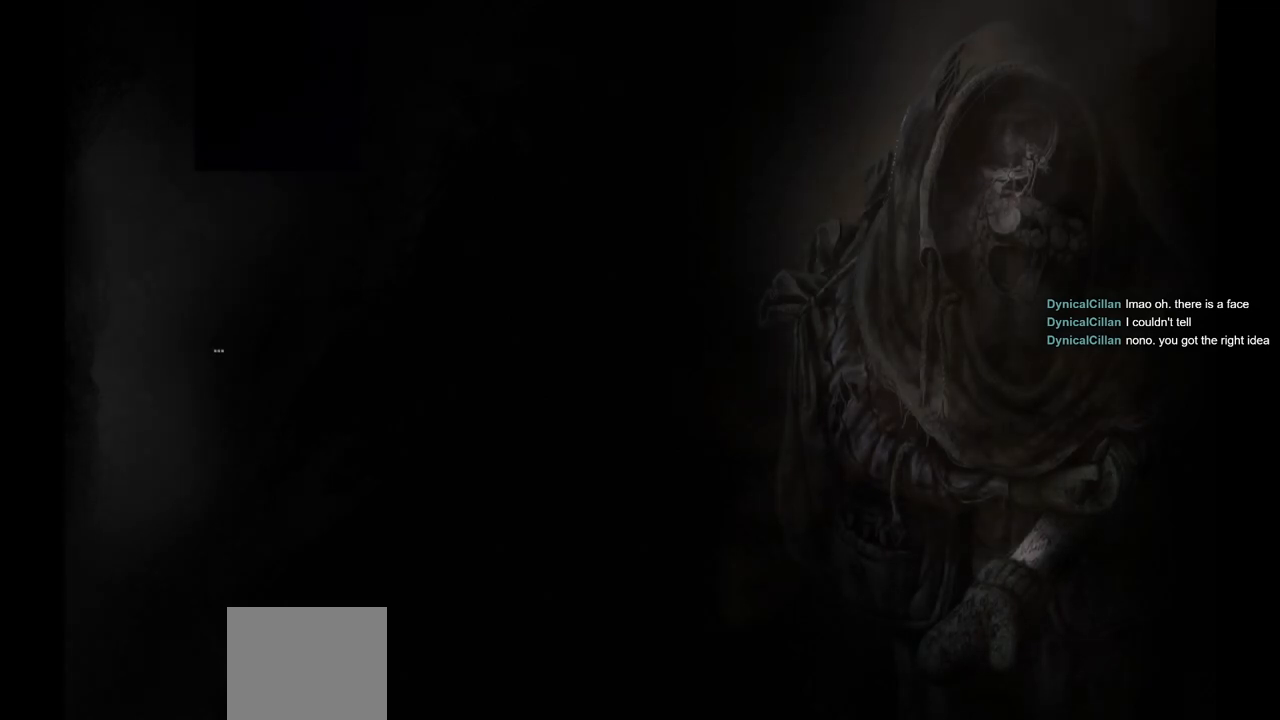
{"buttons": [], "left_stick": "center", "right_stick": "center", "events": []}
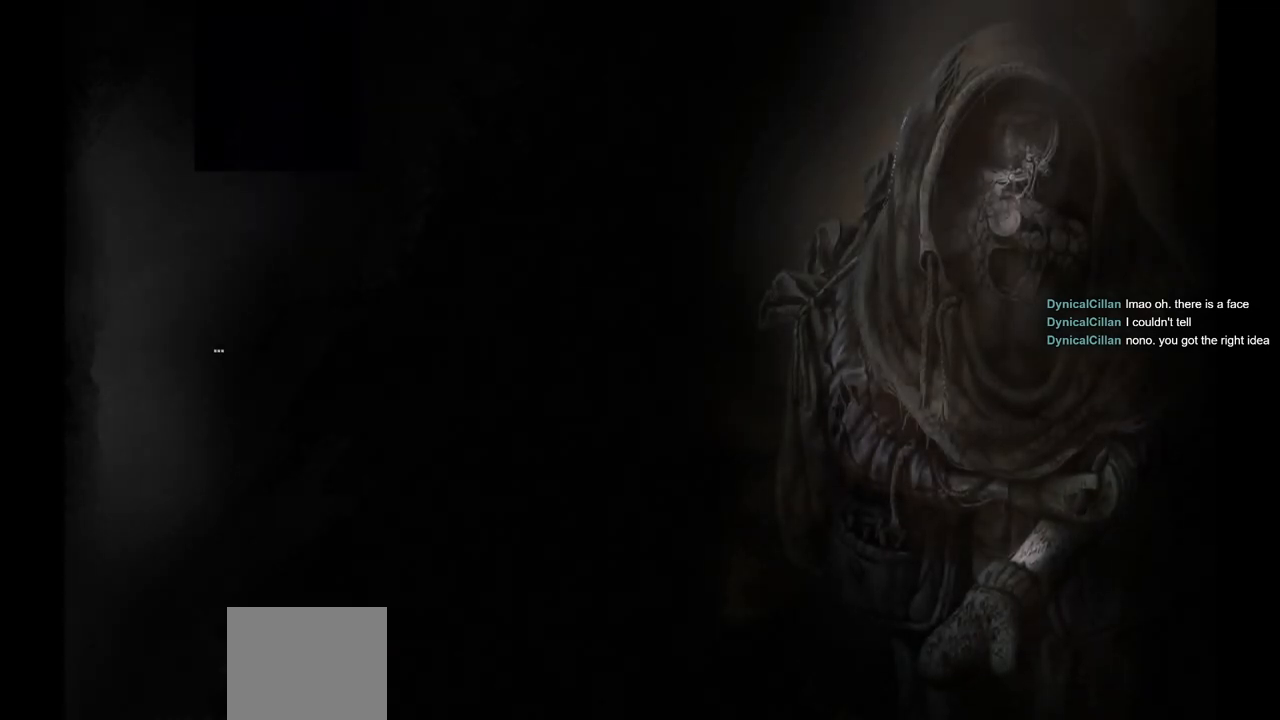
{"buttons": [], "left_stick": "center", "right_stick": "center", "events": []}
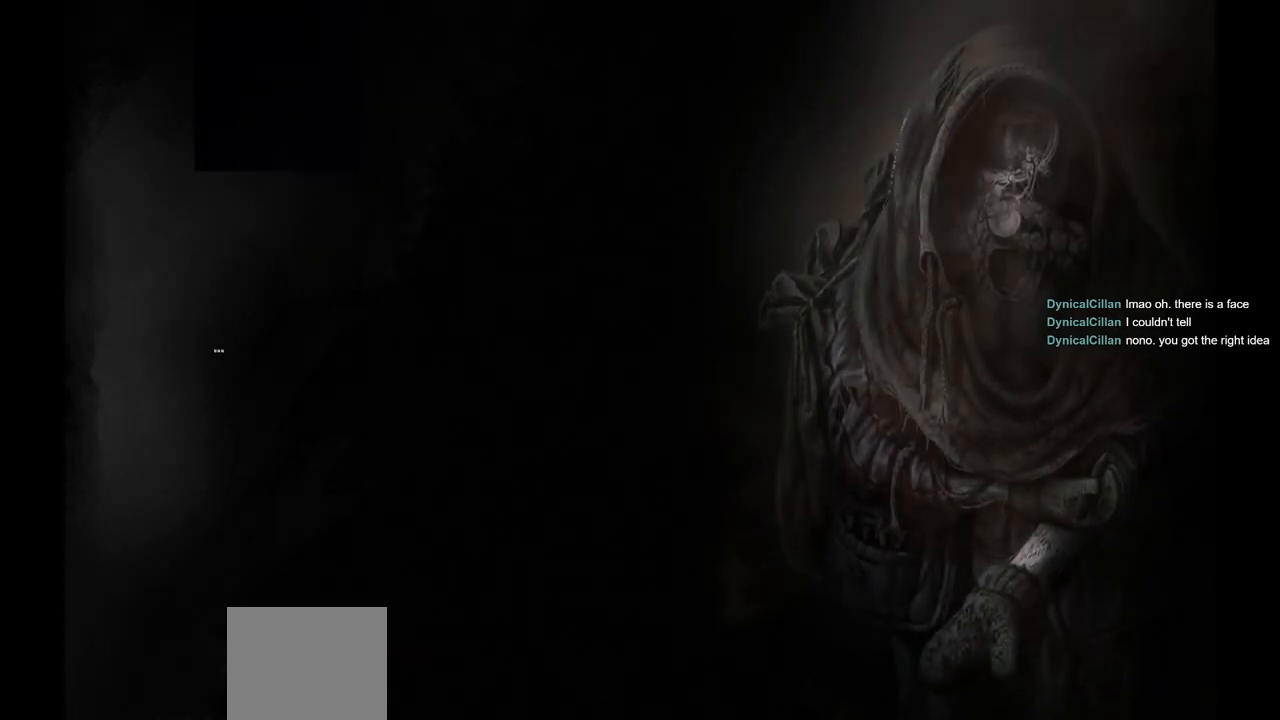
{"buttons": [], "left_stick": "center", "right_stick": "center", "events": []}
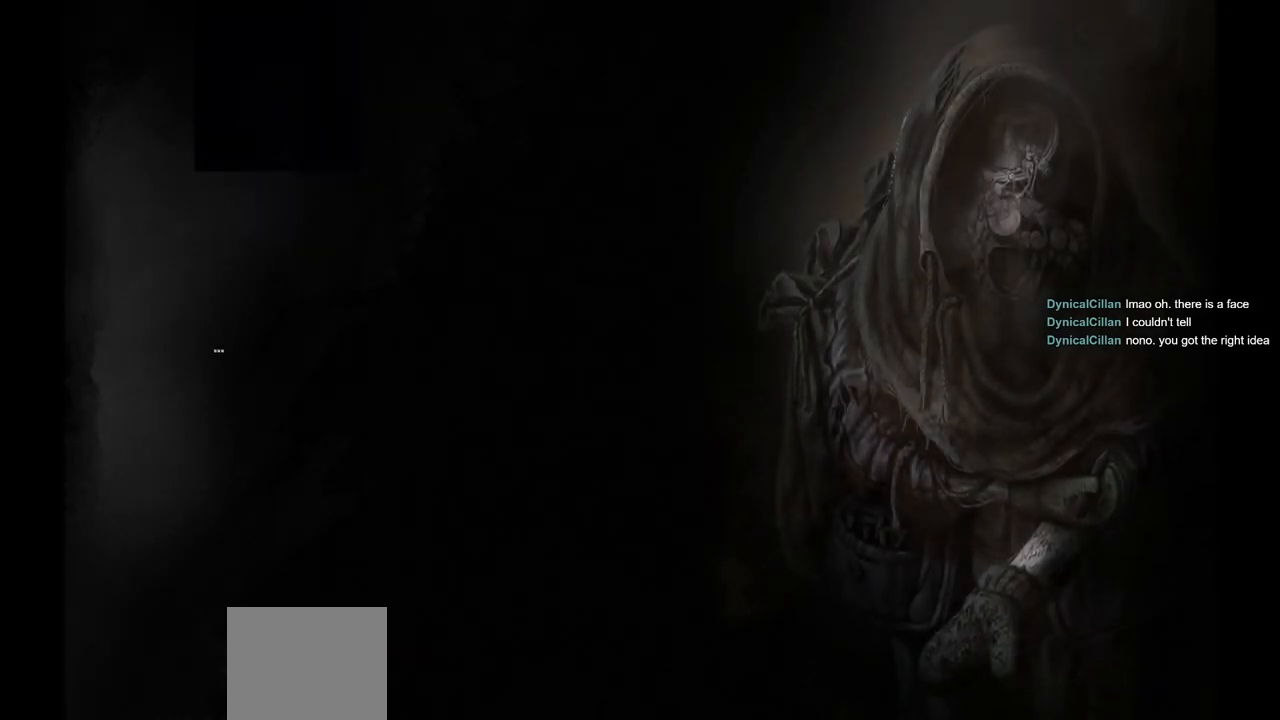
{"buttons": ["CROSS"], "left_stick": "center", "right_stick": "center", "events": [[417, "CROSS", "down"]]}
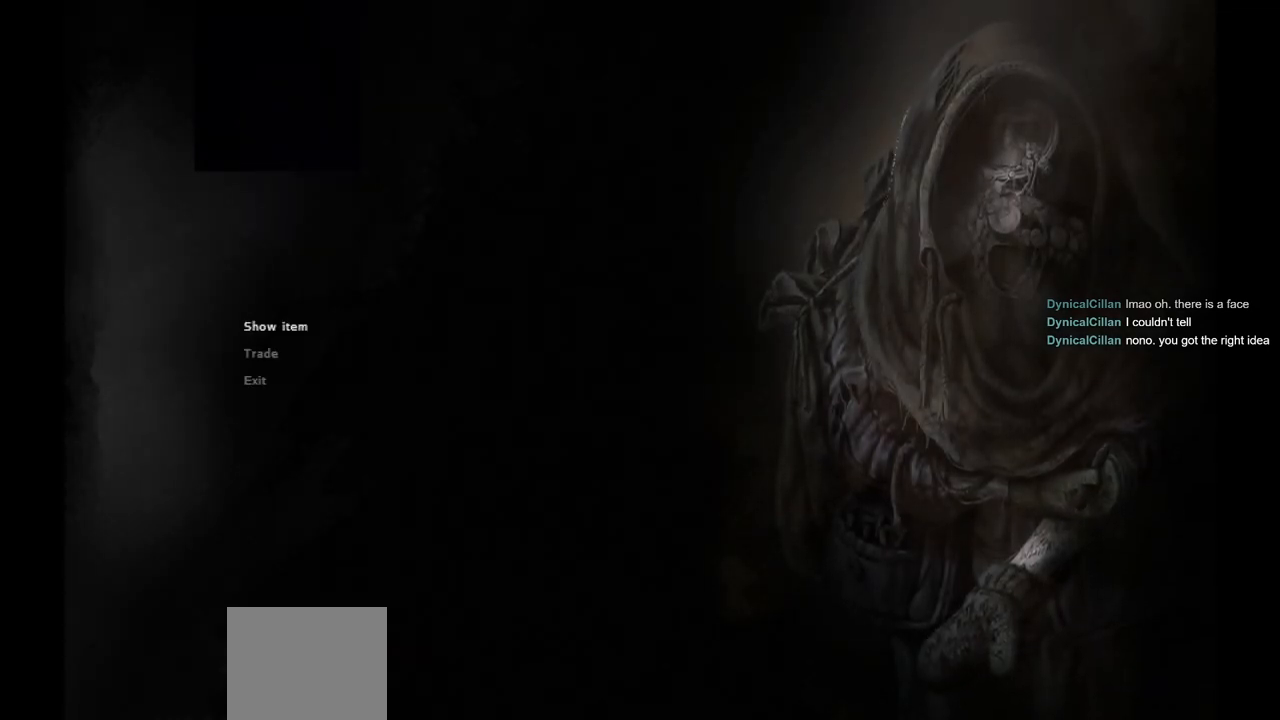
{"buttons": [], "left_stick": "center", "right_stick": "center", "events": [[67, "CROSS", "up"]]}
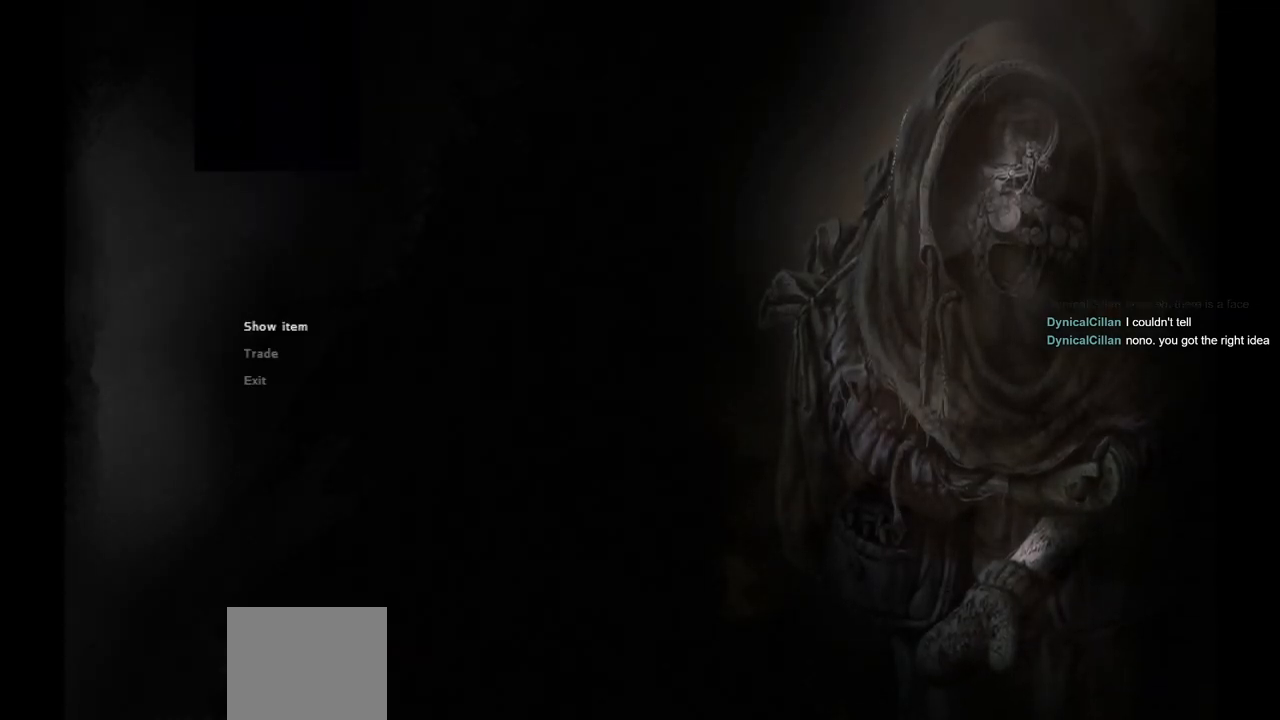
{"buttons": ["DPAD_DOWN"], "left_stick": "center", "right_stick": "center", "events": [[17, "DPAD_DOWN", "down"], [133, "DPAD_DOWN", "up"], [250, "DPAD_UP", "down"], [317, "DPAD_UP", "up"], [483, "DPAD_DOWN", "down"]]}
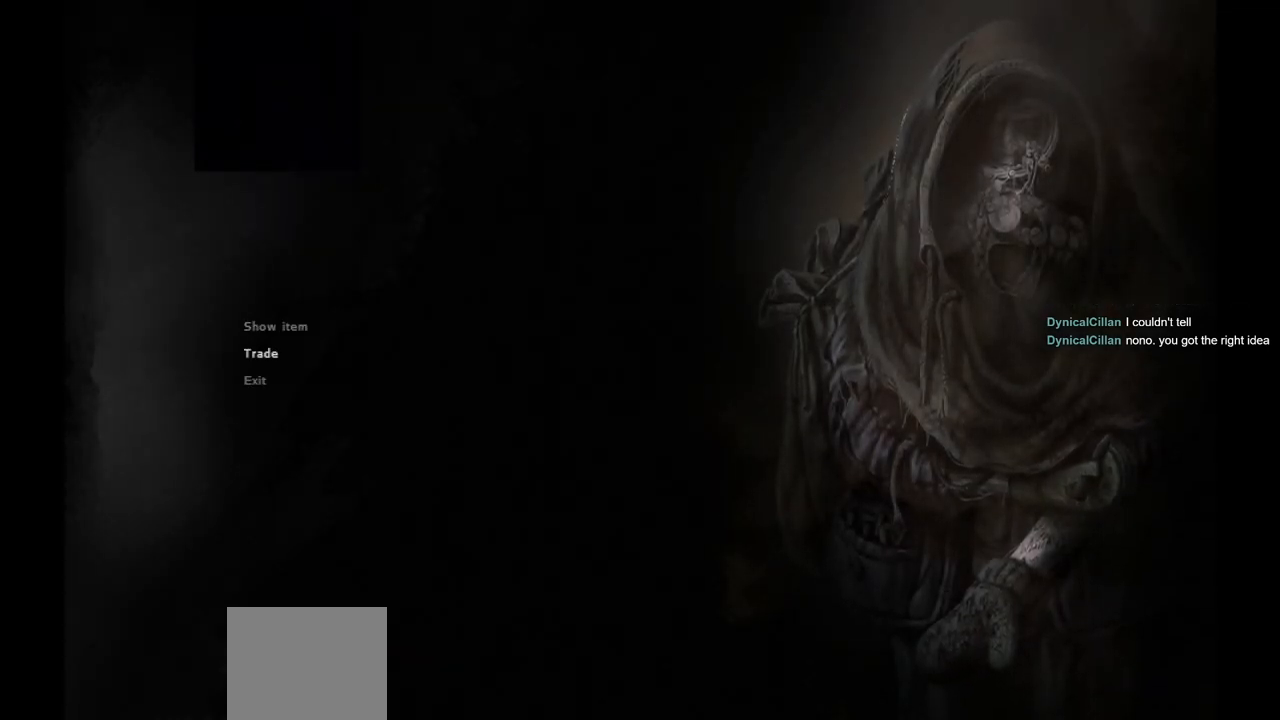
{"buttons": [], "left_stick": "center", "right_stick": "center", "events": [[83, "DPAD_DOWN", "up"], [133, "CROSS", "down"], [233, "CROSS", "up"]]}
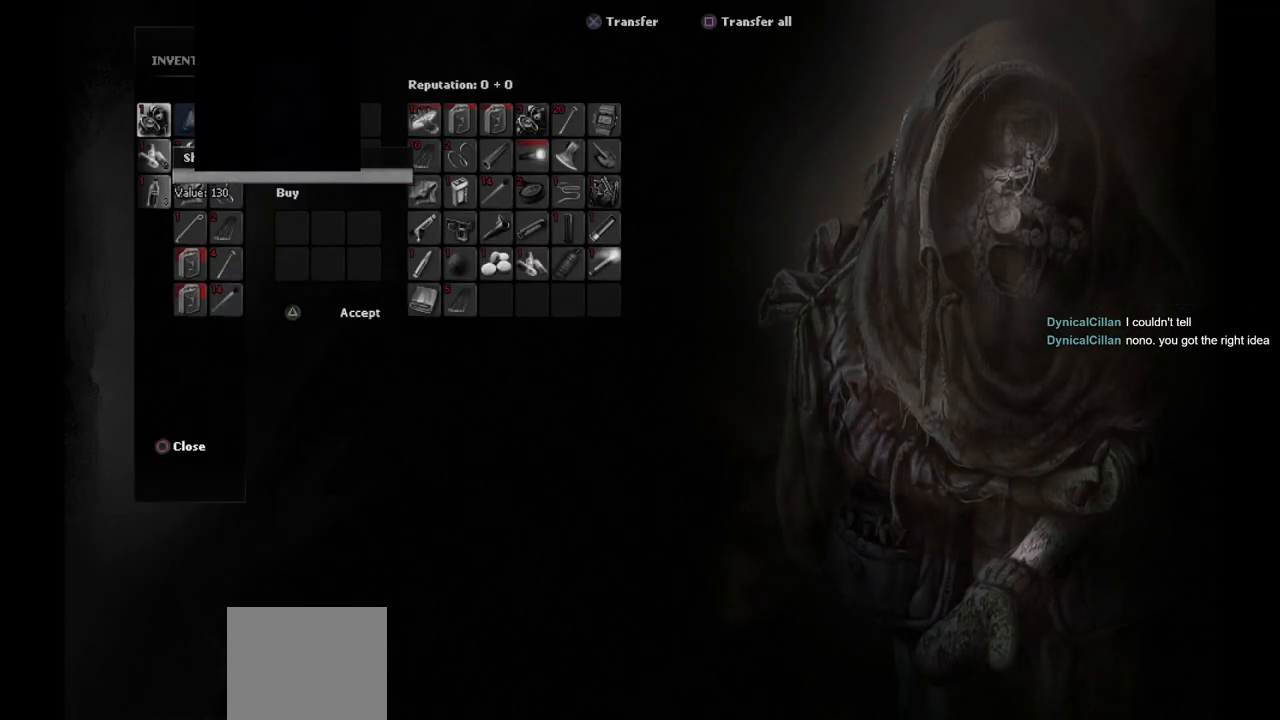
{"buttons": ["DPAD_DOWN"], "left_stick": "center", "right_stick": "center", "events": [[417, "DPAD_DOWN", "down"]]}
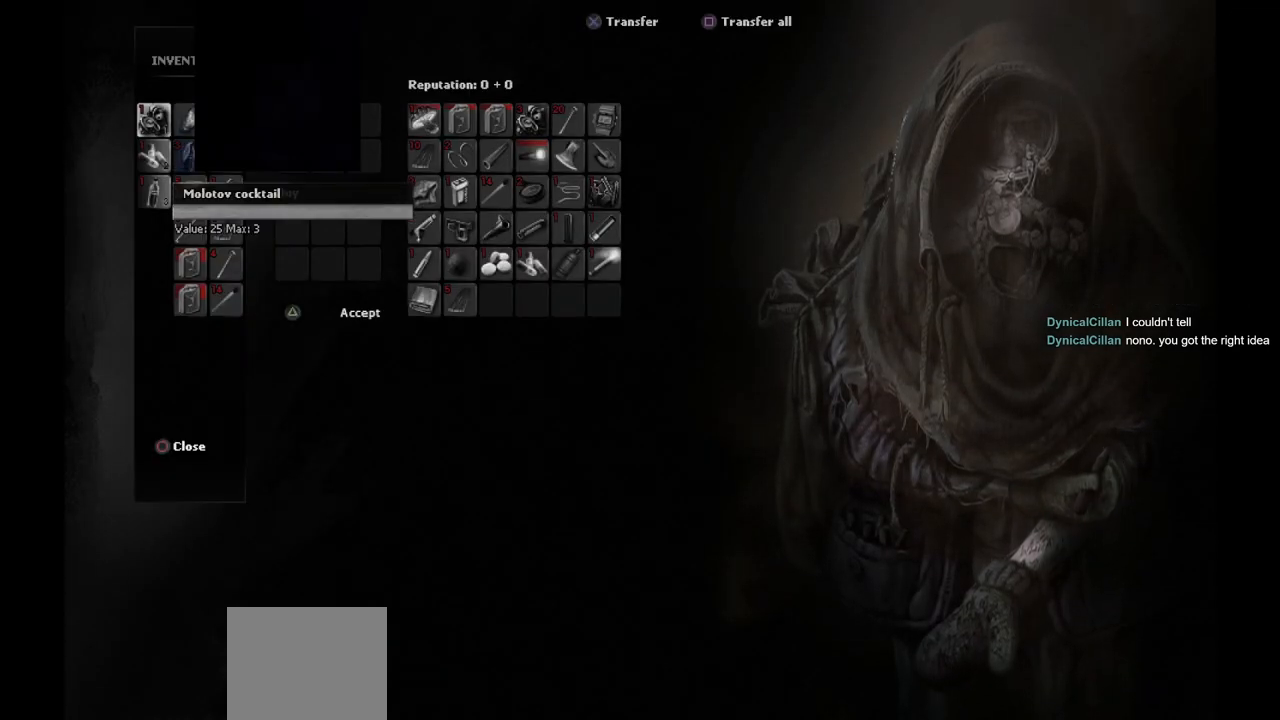
{"buttons": ["DPAD_RIGHT"], "left_stick": "center", "right_stick": "center", "events": [[17, "DPAD_DOWN", "up"], [117, "DPAD_DOWN", "down"], [217, "DPAD_DOWN", "up"], [450, "DPAD_RIGHT", "down"]]}
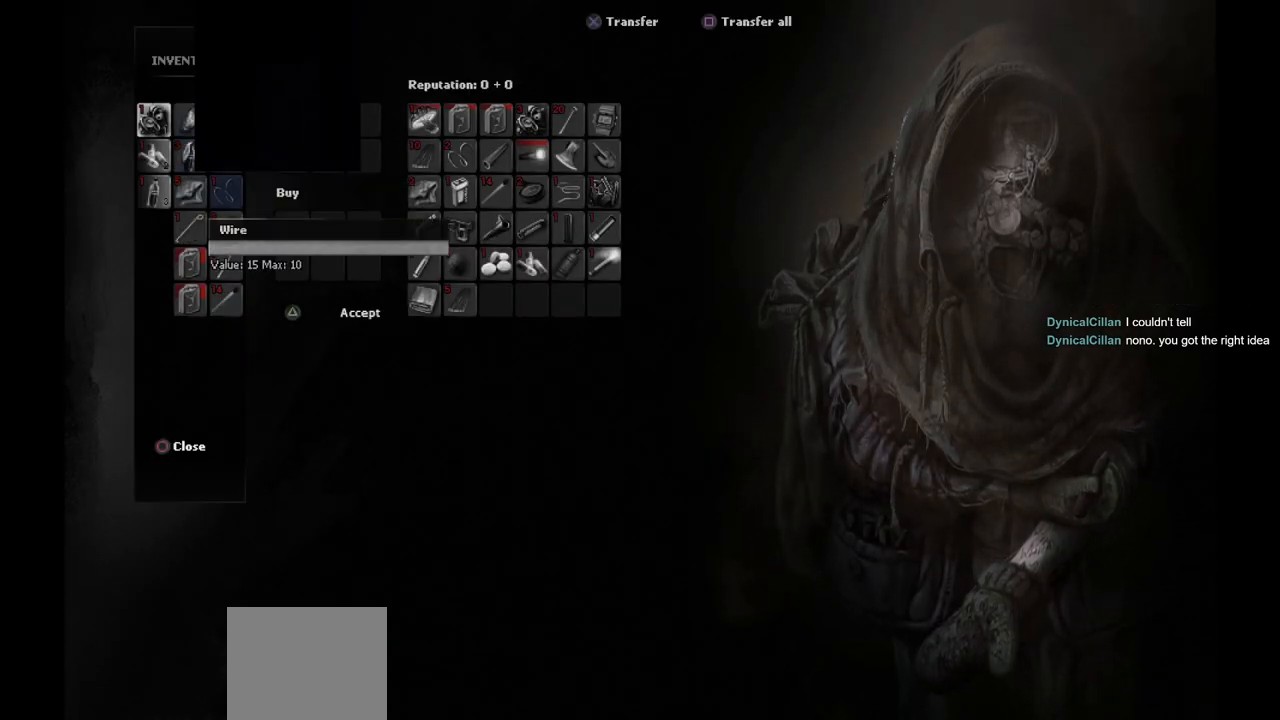
{"buttons": [], "left_stick": "center", "right_stick": "center", "events": [[33, "DPAD_RIGHT", "up"], [167, "DPAD_UP", "down"], [267, "DPAD_UP", "up"], [350, "DPAD_UP", "down"], [433, "DPAD_UP", "up"]]}
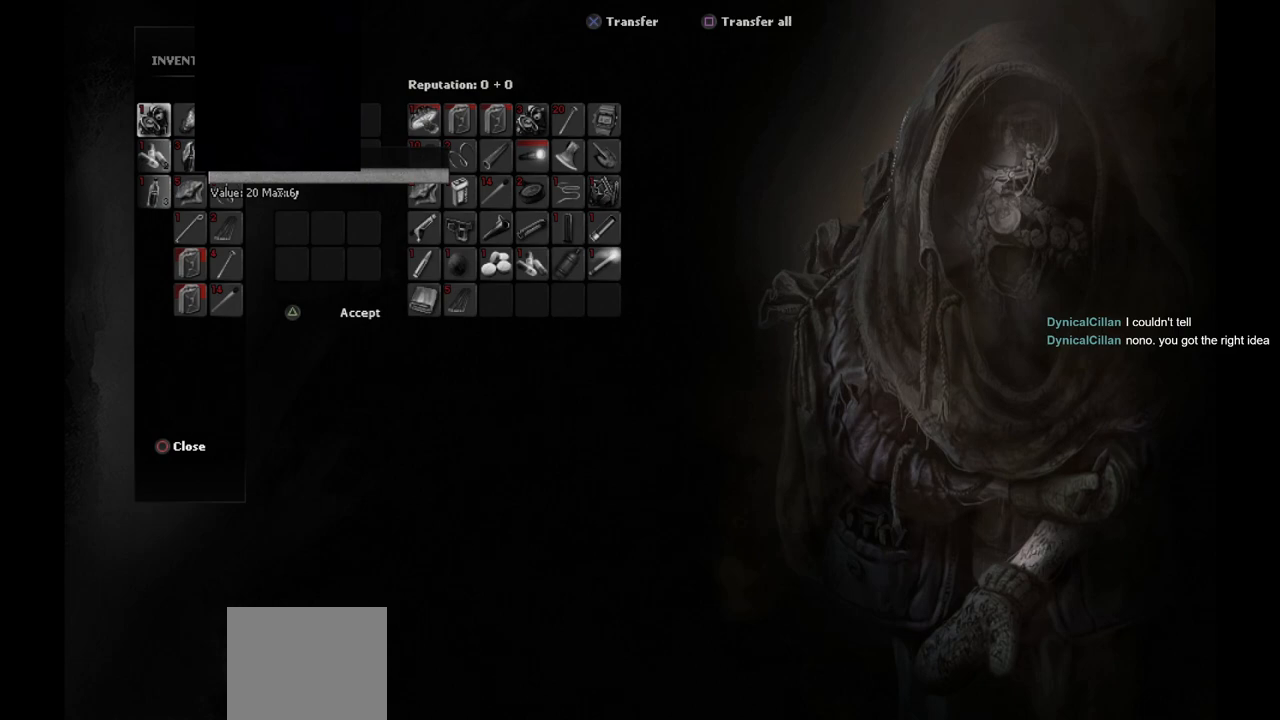
{"buttons": [], "left_stick": "center", "right_stick": "center", "events": [[350, "DPAD_DOWN", "down"], [467, "DPAD_DOWN", "up"]]}
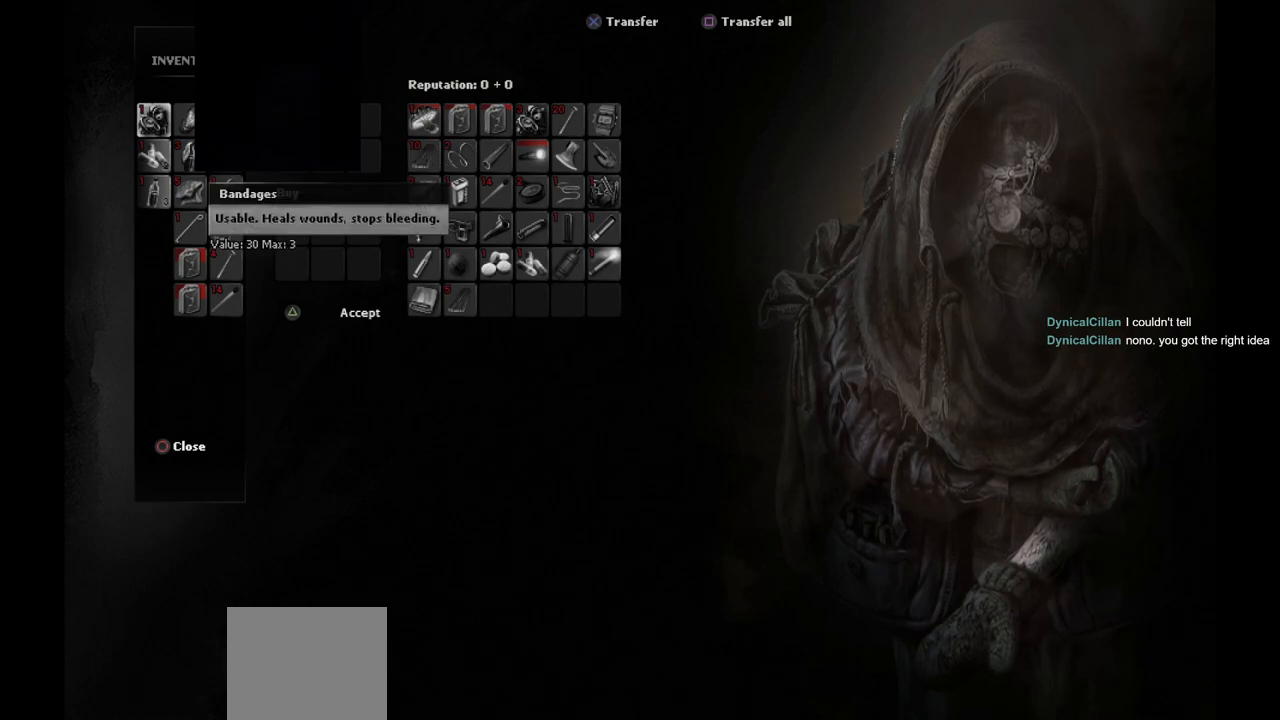
{"buttons": [], "left_stick": "center", "right_stick": "center", "events": [[167, "DPAD_LEFT", "down"], [233, "DPAD_LEFT", "up"], [350, "DPAD_DOWN", "down"], [433, "DPAD_DOWN", "up"]]}
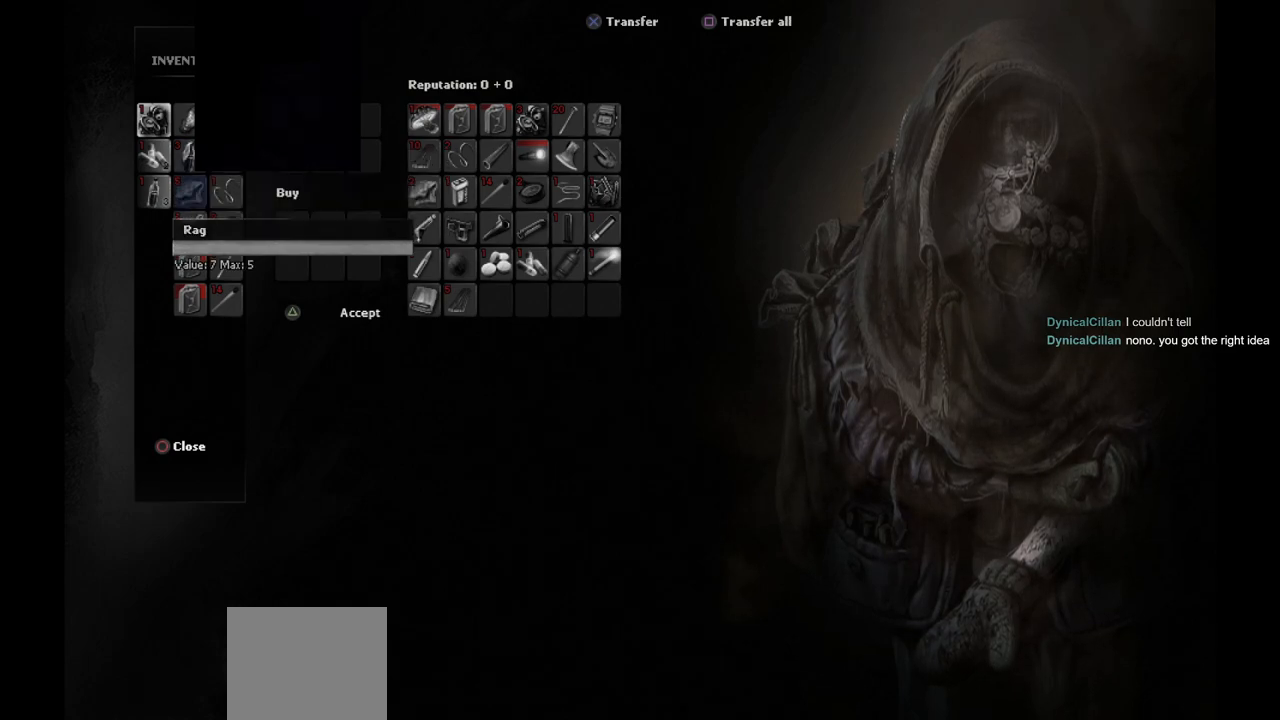
{"buttons": [], "left_stick": "center", "right_stick": "center", "events": [[33, "DPAD_DOWN", "down"], [150, "DPAD_DOWN", "up"], [267, "DPAD_DOWN", "down"], [367, "DPAD_DOWN", "up"]]}
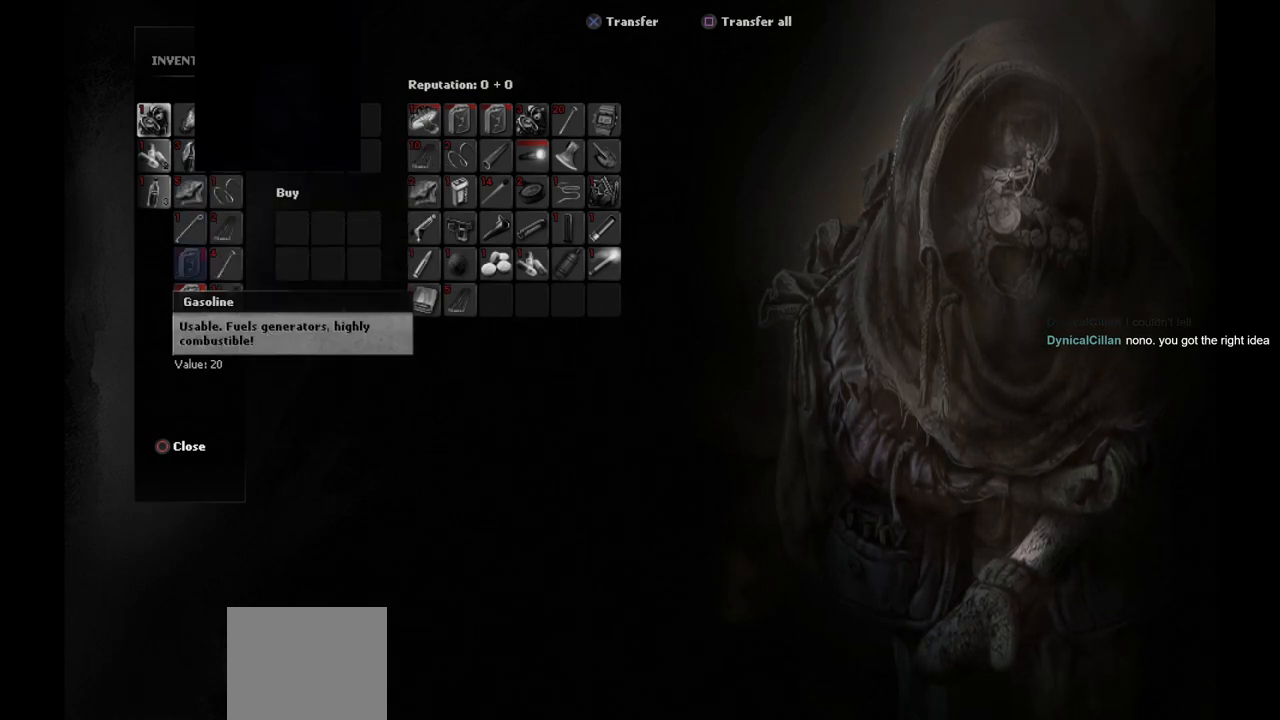
{"buttons": ["DPAD_UP"], "left_stick": "center", "right_stick": "center", "events": [[100, "DPAD_UP", "down"], [167, "DPAD_UP", "up"], [267, "DPAD_UP", "down"], [350, "DPAD_UP", "up"], [467, "DPAD_UP", "down"]]}
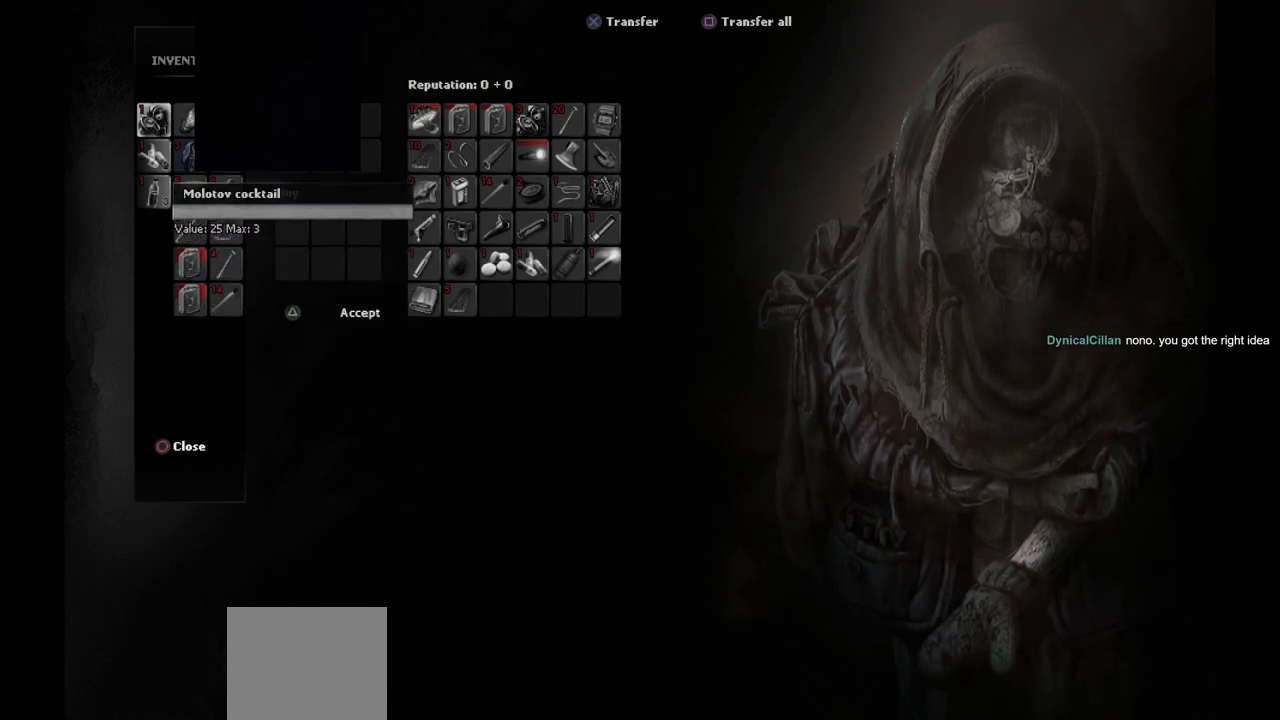
{"buttons": [], "left_stick": "center", "right_stick": "center", "events": [[67, "DPAD_UP", "up"], [183, "DPAD_RIGHT", "down"], [267, "DPAD_RIGHT", "up"], [383, "DPAD_UP", "down"], [483, "DPAD_UP", "up"]]}
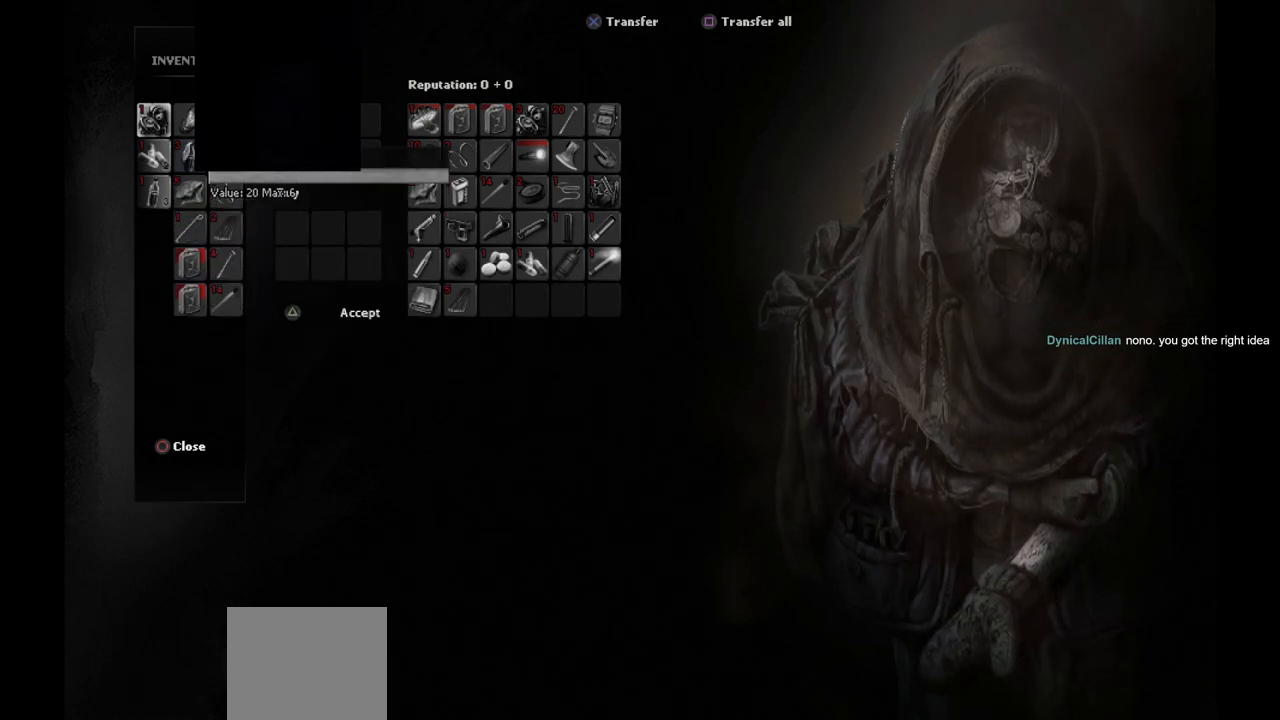
{"buttons": [], "left_stick": "center", "right_stick": "center", "events": []}
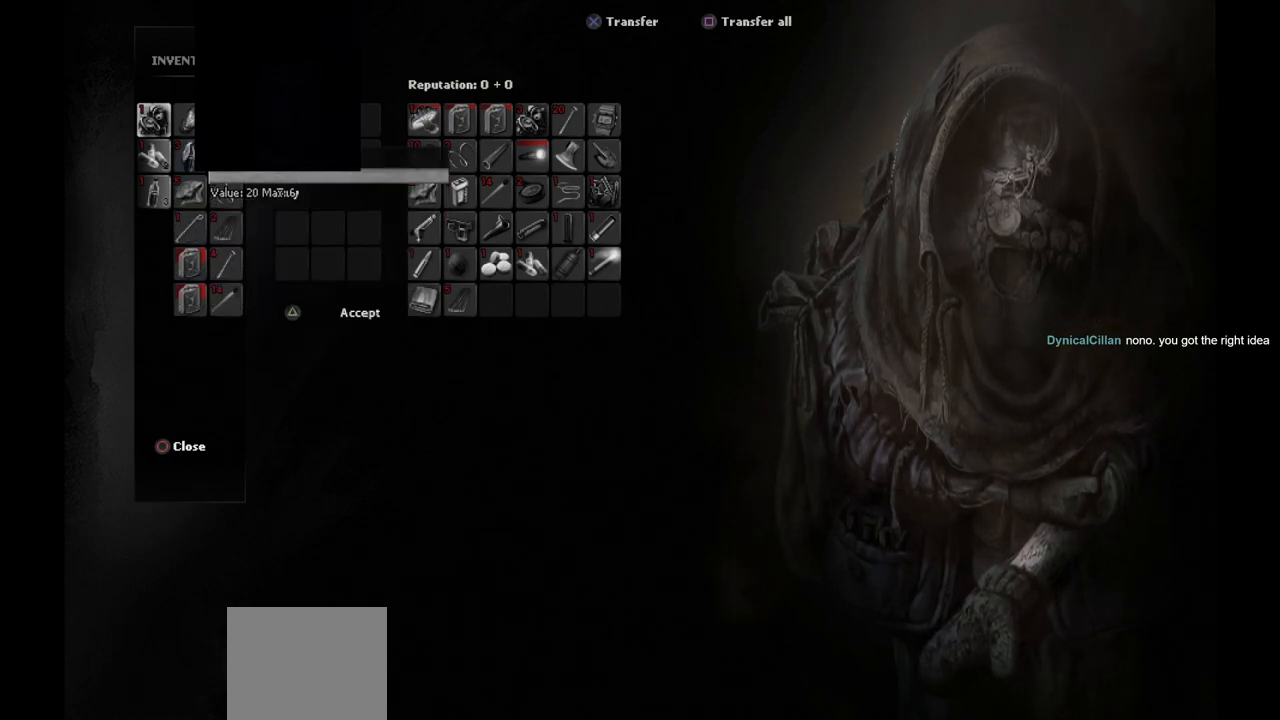
{"buttons": [], "left_stick": "center", "right_stick": "center", "events": [[267, "DPAD_LEFT", "down"], [383, "DPAD_LEFT", "up"]]}
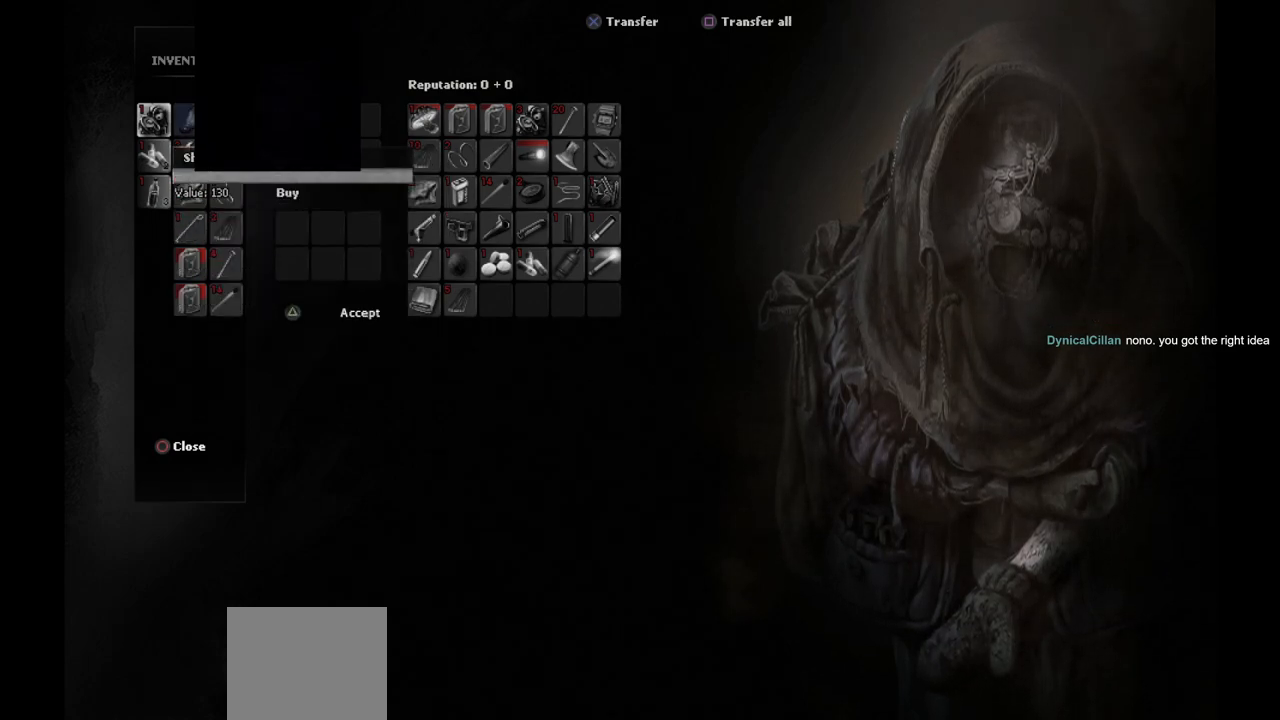
{"buttons": [], "left_stick": "center", "right_stick": "center", "events": [[50, "DPAD_DOWN", "down"], [167, "DPAD_DOWN", "up"], [283, "DPAD_DOWN", "down"], [400, "DPAD_DOWN", "up"]]}
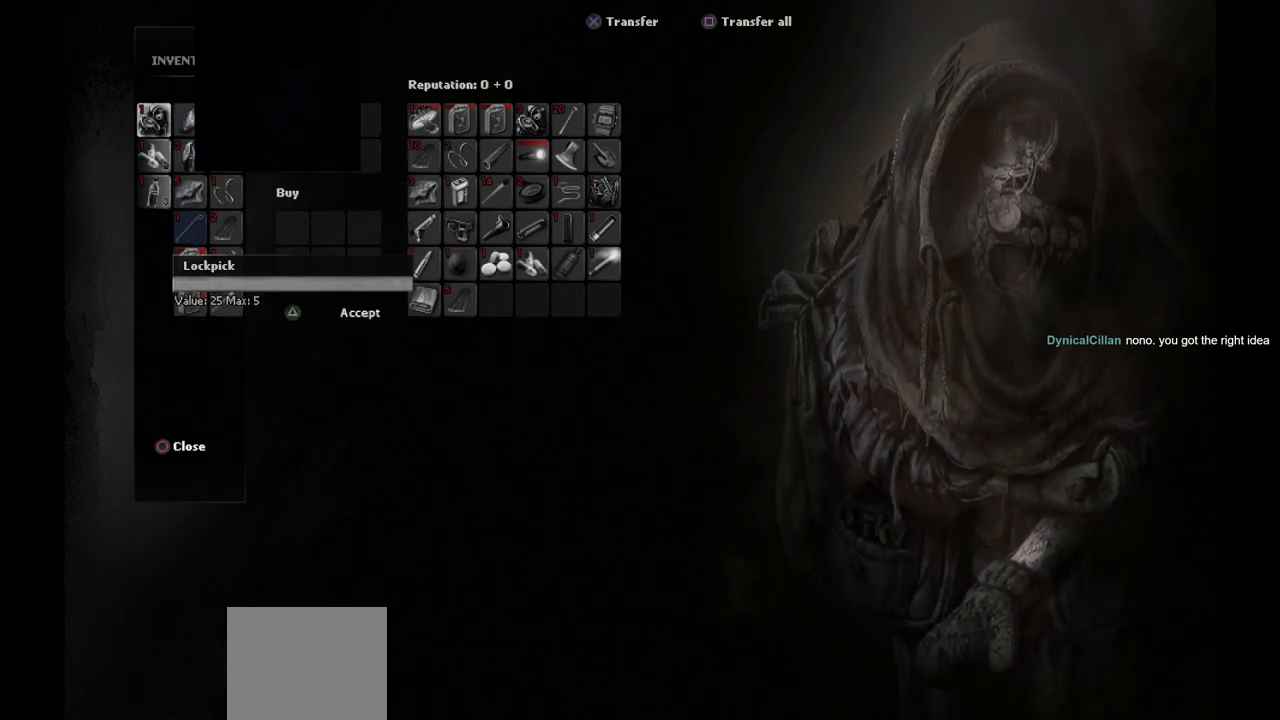
{"buttons": [], "left_stick": "center", "right_stick": "center", "events": [[17, "DPAD_DOWN", "down"], [133, "DPAD_DOWN", "up"]]}
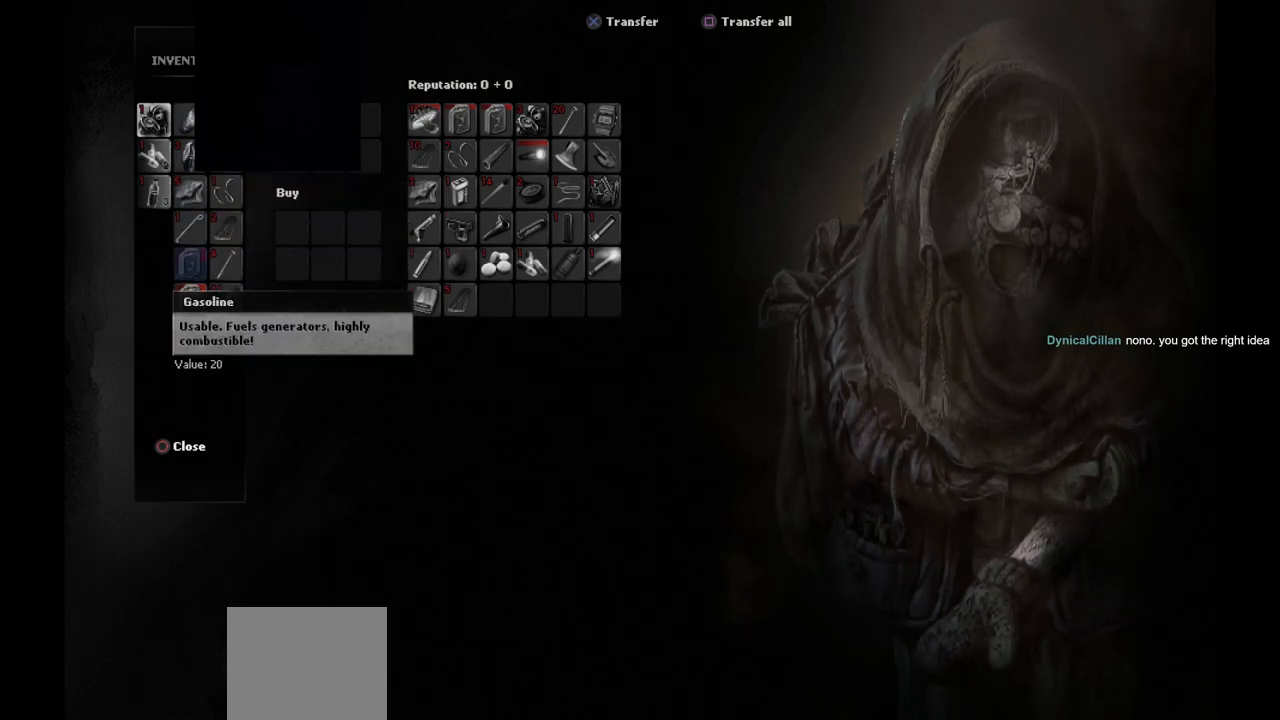
{"buttons": [], "left_stick": "center", "right_stick": "center", "events": [[17, "DPAD_UP", "down"], [67, "DPAD_UP", "up"], [383, "CIRCLE", "down"], [467, "CIRCLE", "up"]]}